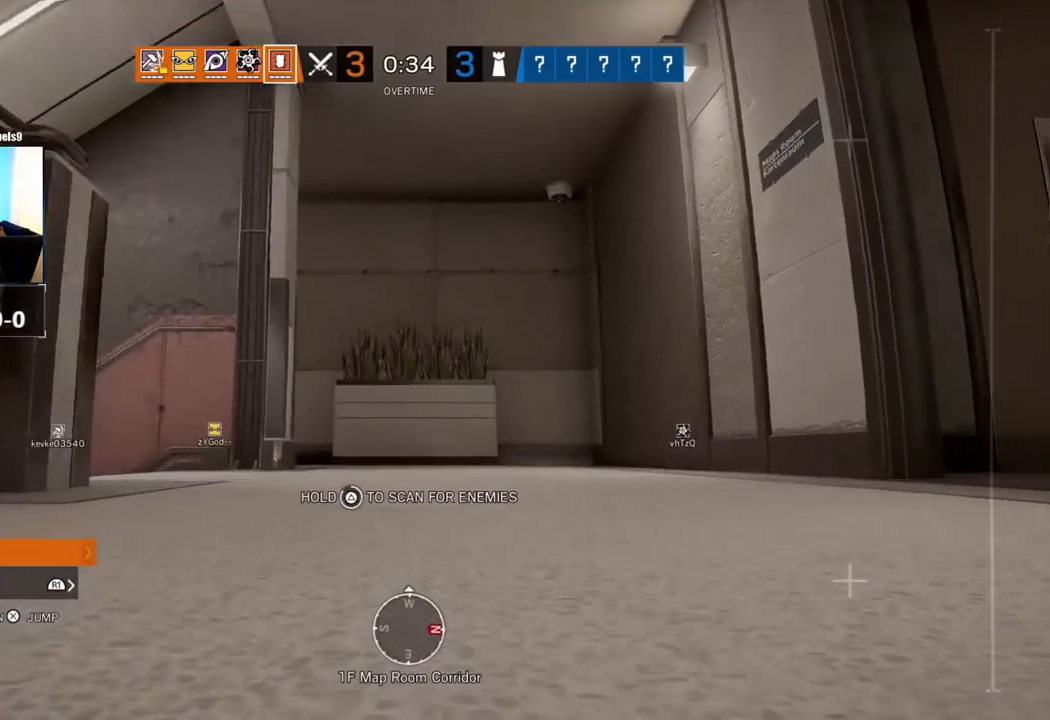
Gameplay with a controller (PlayStation layout); each line is a JSON object with the inputs held at the frame after it. "events" lists button and stick changes between this image and that frame as [ms after this image, input, new state], when the widget could be followed in between.
{"buttons": ["TRIANGLE", "R1"], "left_stick": "up", "right_stick": "center", "events": [[50, "CROSS", "down"], [100, "CROSS", "up"], [167, "TRIANGLE", "up"], [300, "right_stick", "left"], [383, "TRIANGLE", "down"], [467, "right_stick", "center"]]}
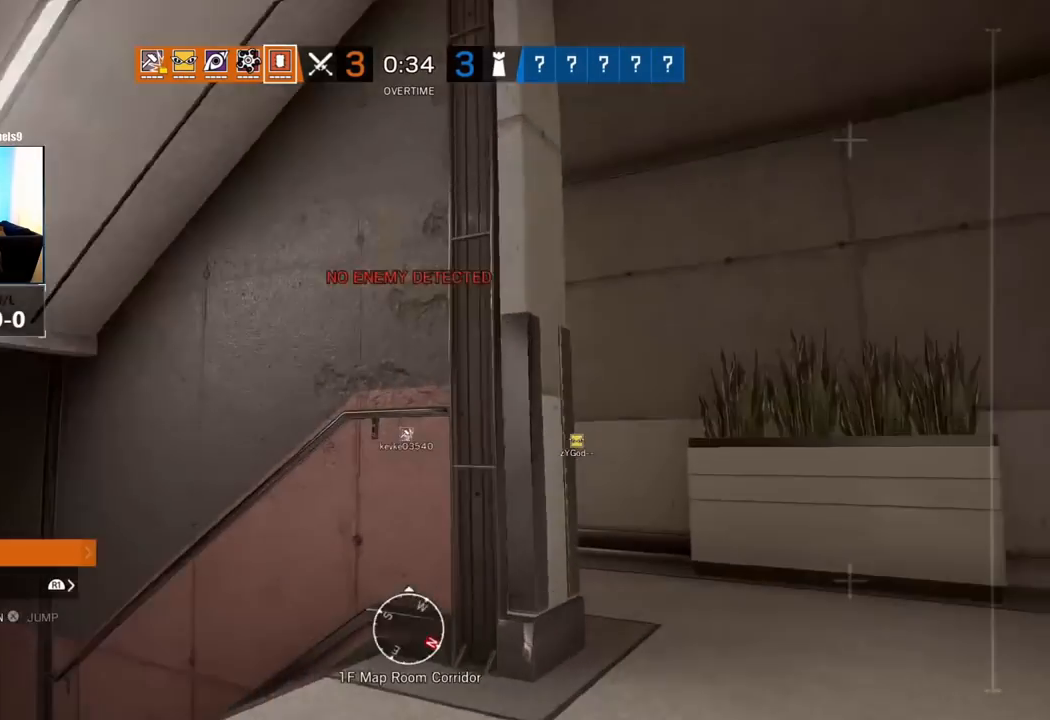
{"buttons": ["TRIANGLE", "R1"], "left_stick": "up", "right_stick": "left", "events": [[433, "right_stick", "left"]]}
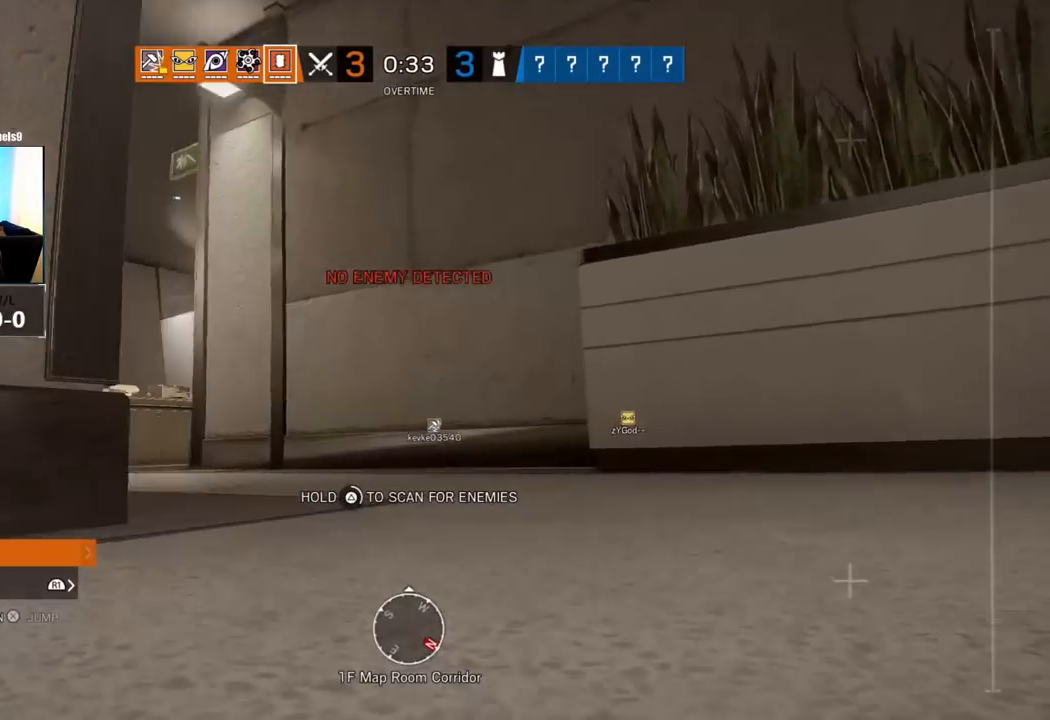
{"buttons": ["TRIANGLE", "R1"], "left_stick": "up", "right_stick": "center", "events": [[67, "right_stick", "center"]]}
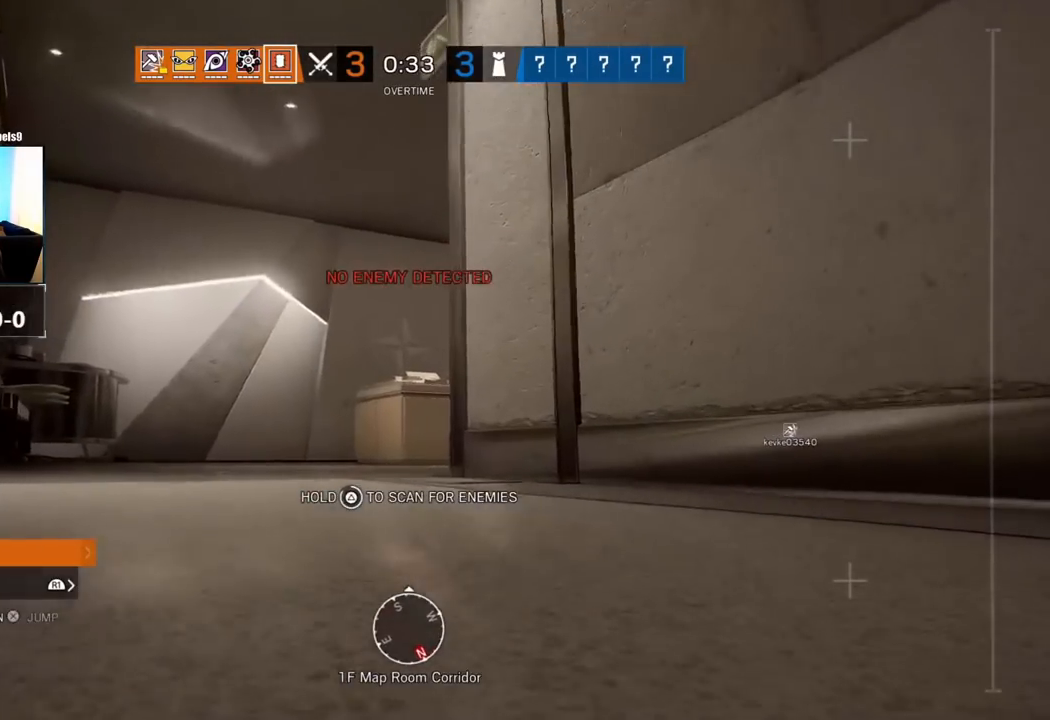
{"buttons": ["TRIANGLE", "R1"], "left_stick": "up", "right_stick": "center", "events": []}
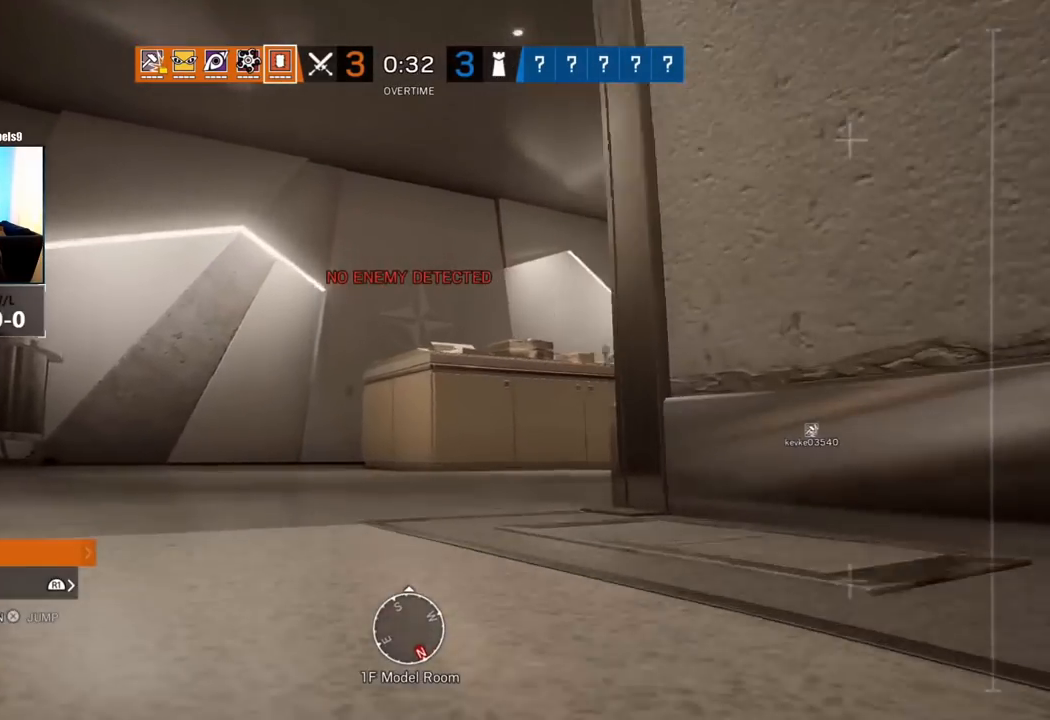
{"buttons": ["TRIANGLE", "R1"], "left_stick": "up", "right_stick": "center", "events": [[83, "right_stick", "right"], [300, "right_stick", "center"]]}
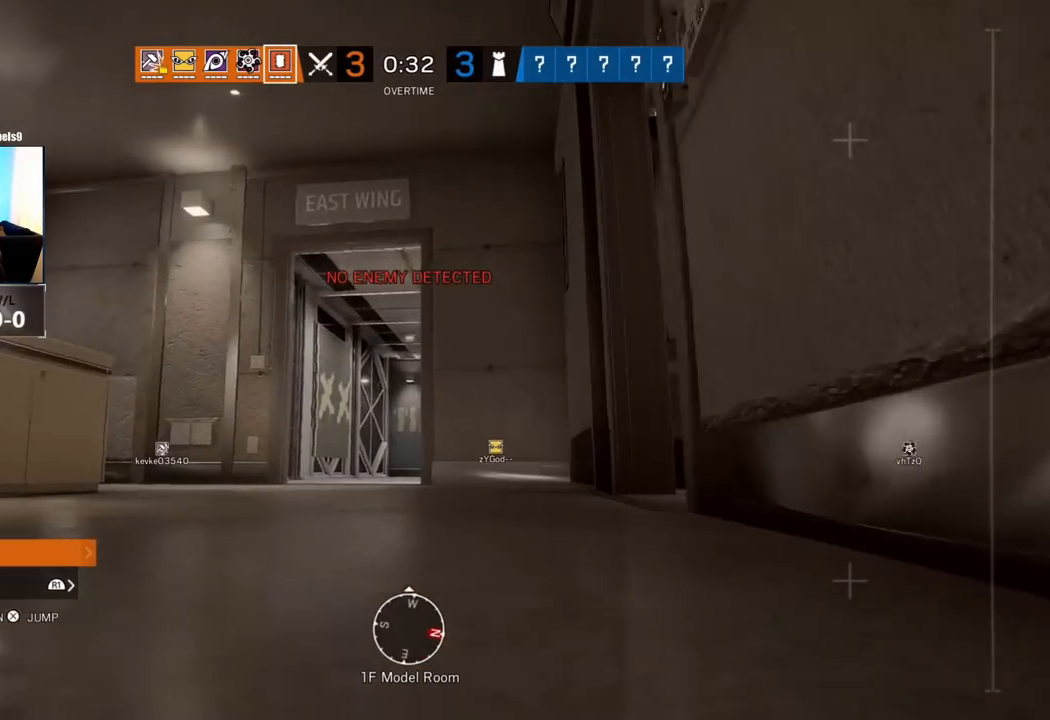
{"buttons": ["TRIANGLE", "R1"], "left_stick": "up", "right_stick": "center", "events": []}
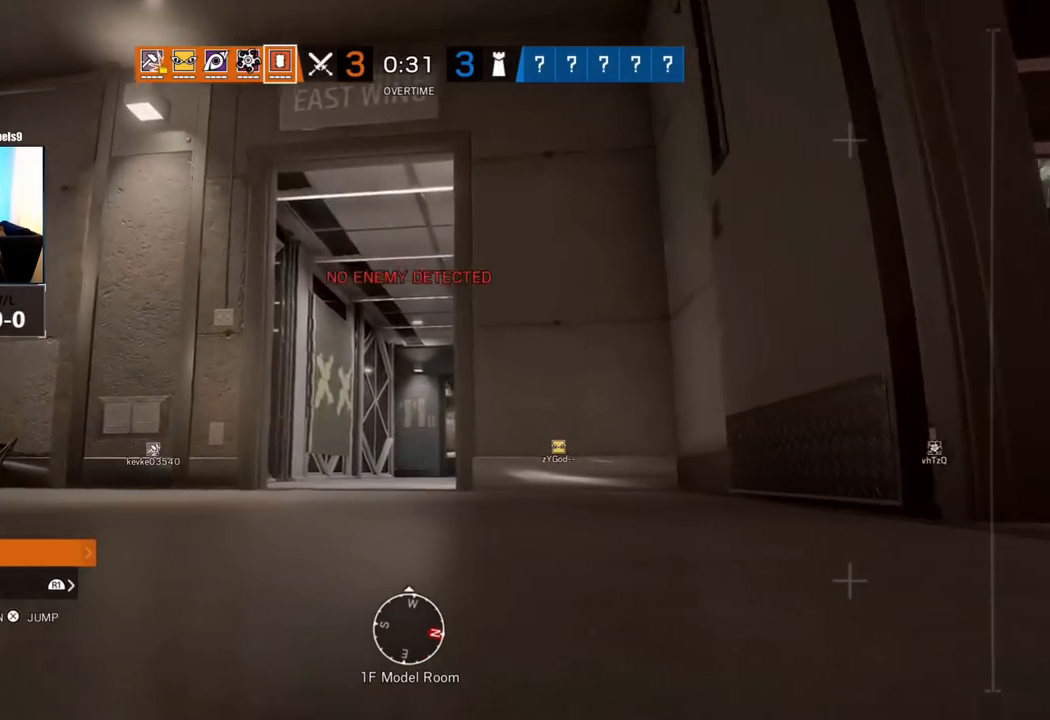
{"buttons": ["R1"], "left_stick": "up", "right_stick": "center", "events": [[150, "CROSS", "down"], [250, "CROSS", "up"], [333, "TRIANGLE", "up"]]}
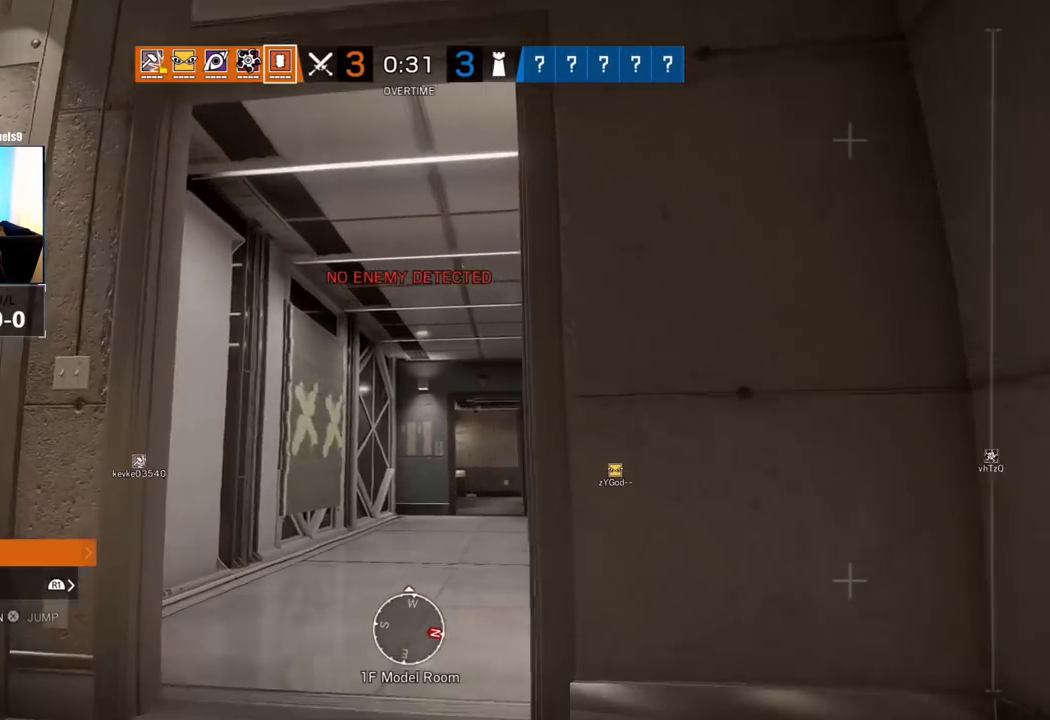
{"buttons": ["R1"], "left_stick": "up", "right_stick": "center", "events": []}
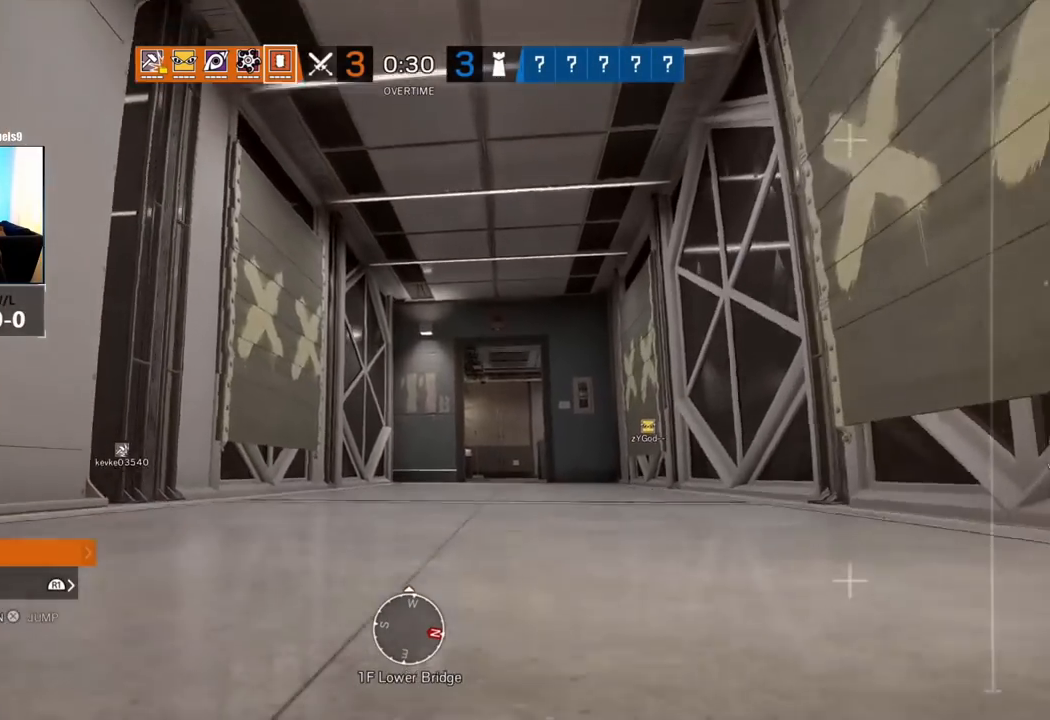
{"buttons": ["R1"], "left_stick": "up", "right_stick": "right", "events": [[467, "right_stick", "right"]]}
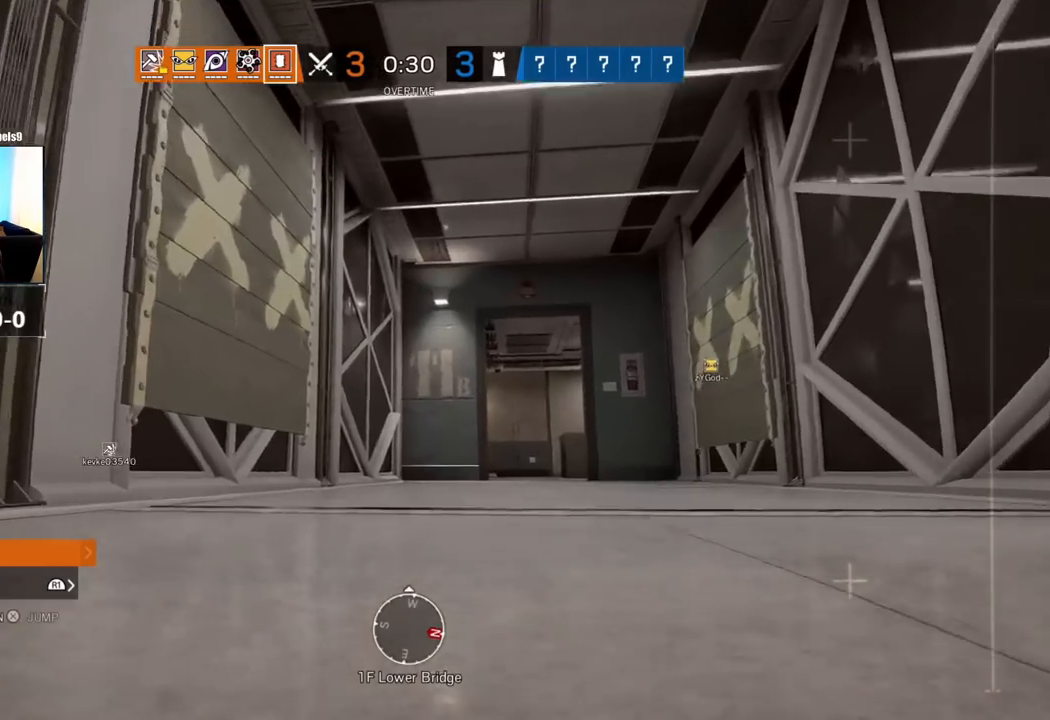
{"buttons": ["R1"], "left_stick": "up", "right_stick": "center", "events": [[100, "right_stick", "center"]]}
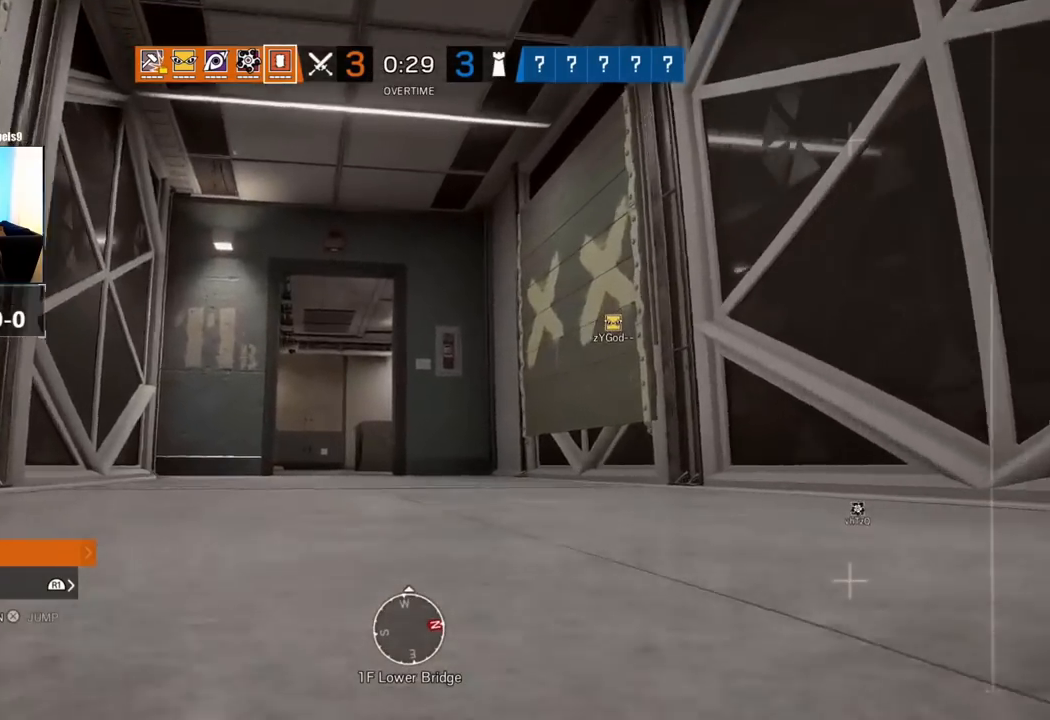
{"buttons": ["R1"], "left_stick": "up", "right_stick": "center", "events": []}
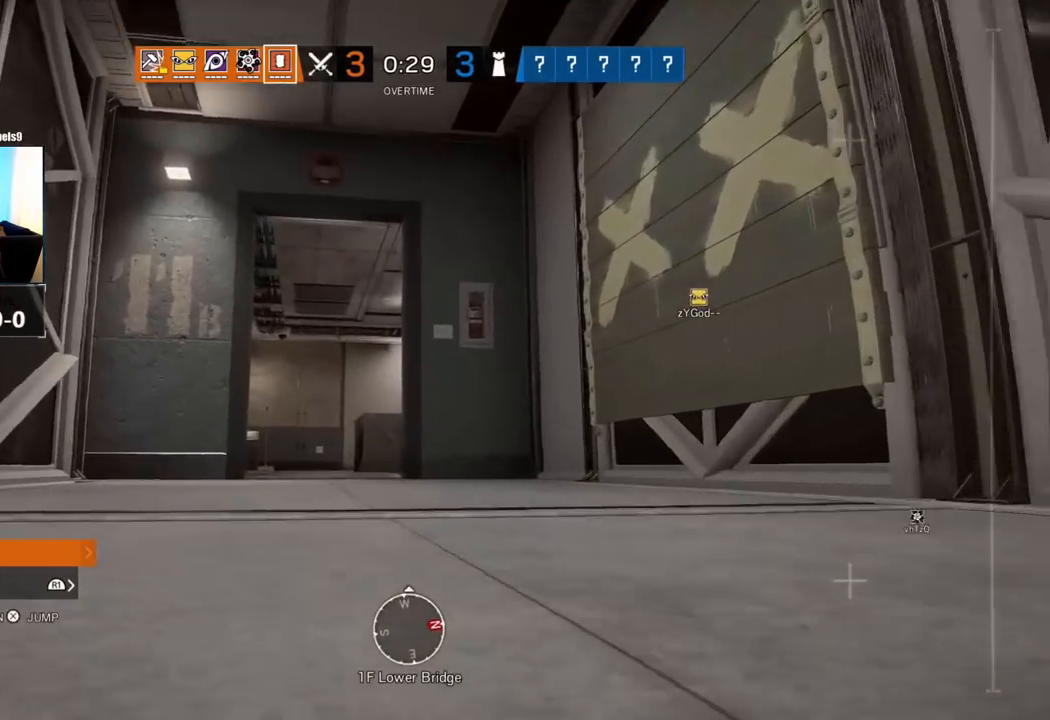
{"buttons": ["TRIANGLE", "R1"], "left_stick": "up", "right_stick": "center", "events": [[350, "TRIANGLE", "down"]]}
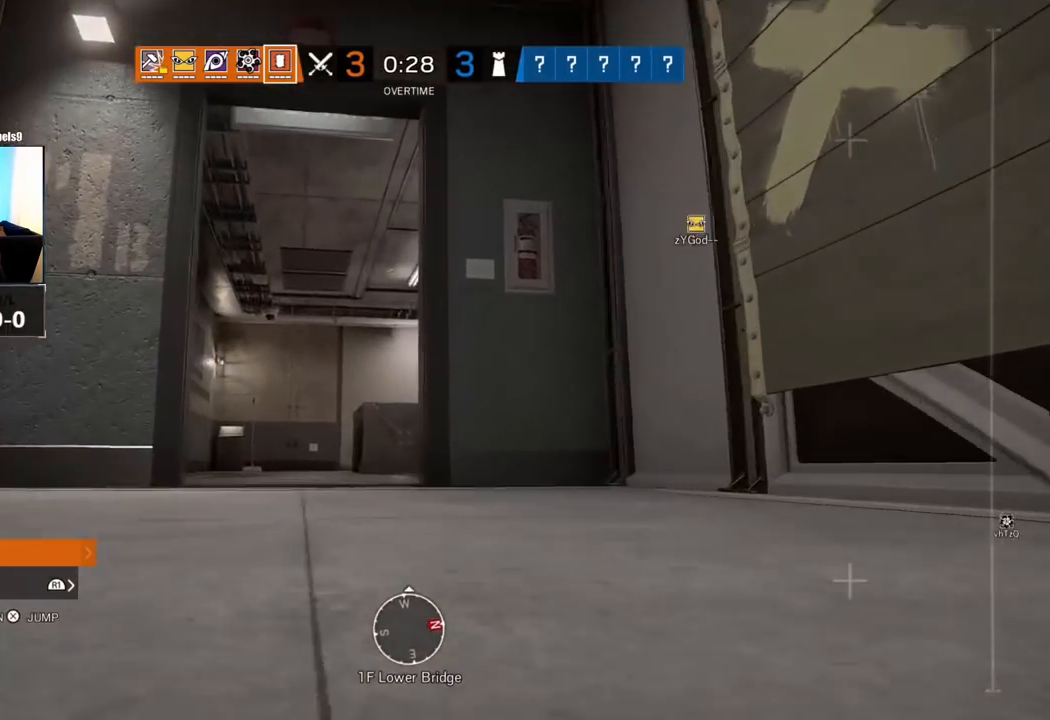
{"buttons": ["TRIANGLE", "R1"], "left_stick": "up", "right_stick": "center", "events": [[150, "right_stick", "left"], [217, "right_stick", "center"]]}
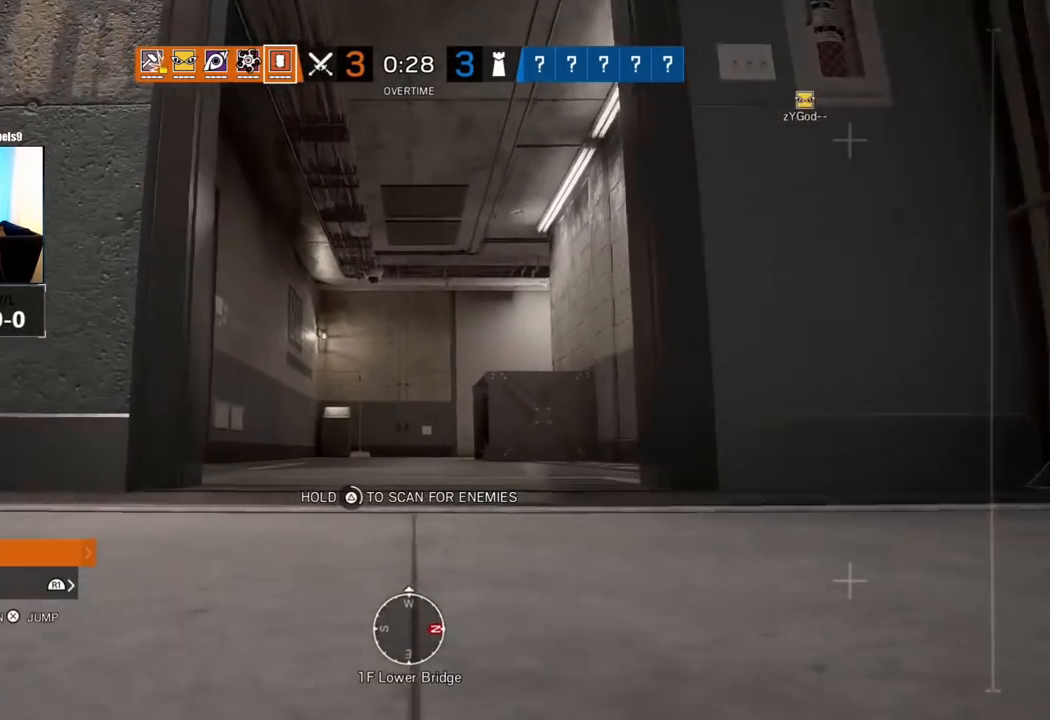
{"buttons": ["TRIANGLE", "R1"], "left_stick": "up", "right_stick": "center", "events": [[317, "right_stick", "left"], [467, "right_stick", "center"]]}
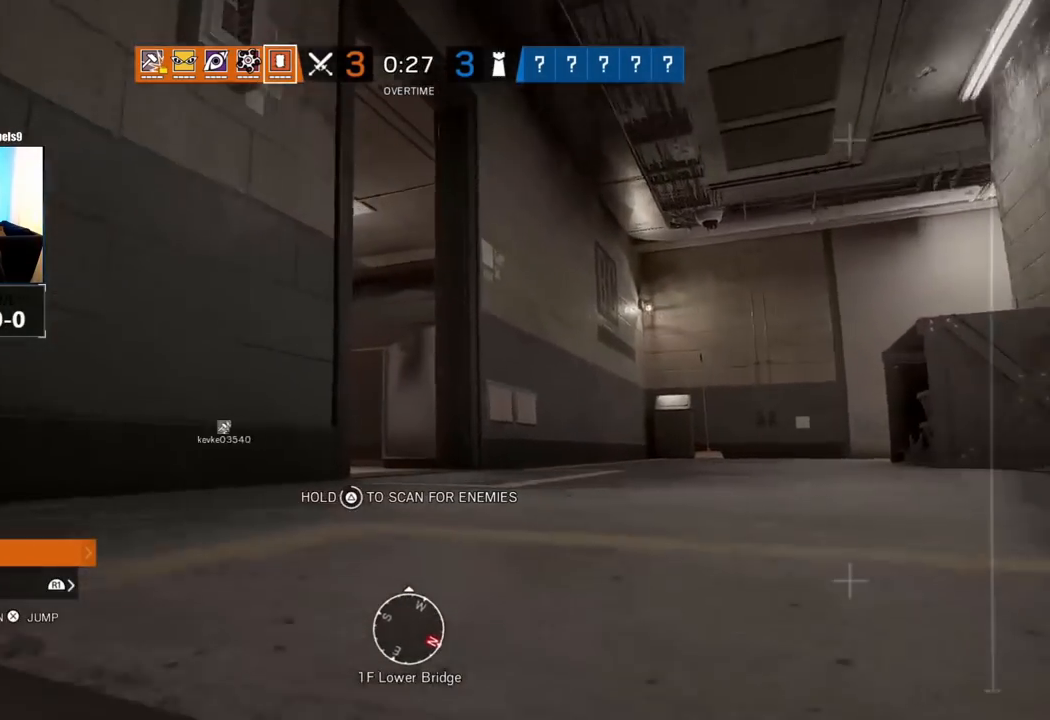
{"buttons": ["R1"], "left_stick": "up", "right_stick": "center", "events": [[433, "TRIANGLE", "up"]]}
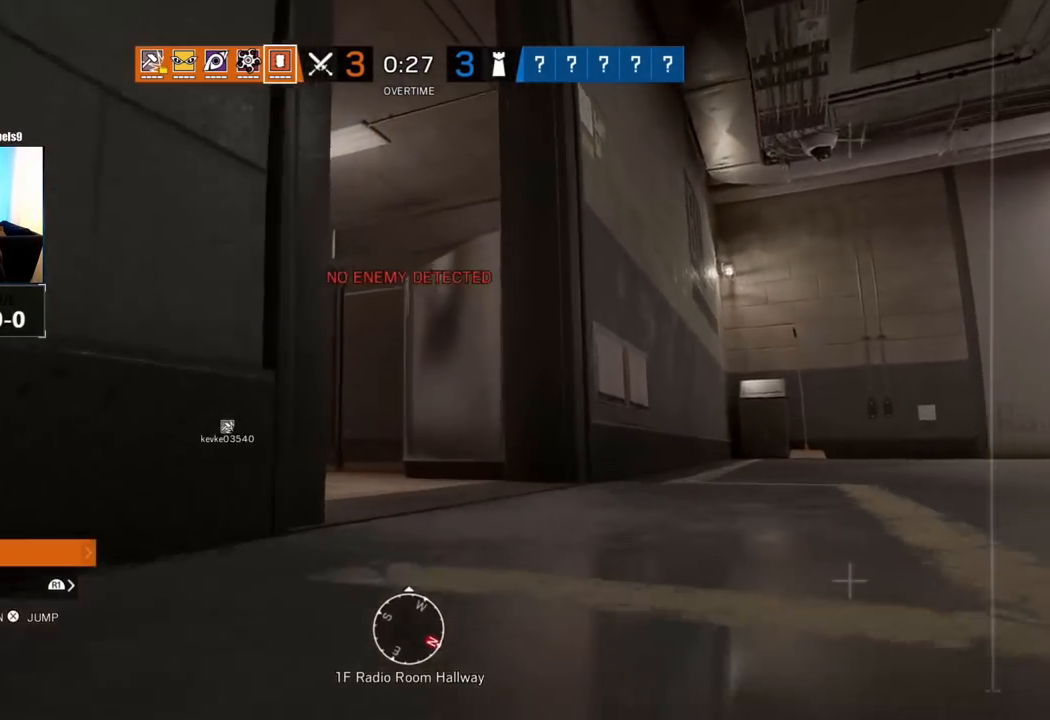
{"buttons": ["TRIANGLE", "R1"], "left_stick": "up", "right_stick": "left", "events": [[83, "right_stick", "left"], [100, "TRIANGLE", "down"], [283, "right_stick", "center"], [500, "right_stick", "left"]]}
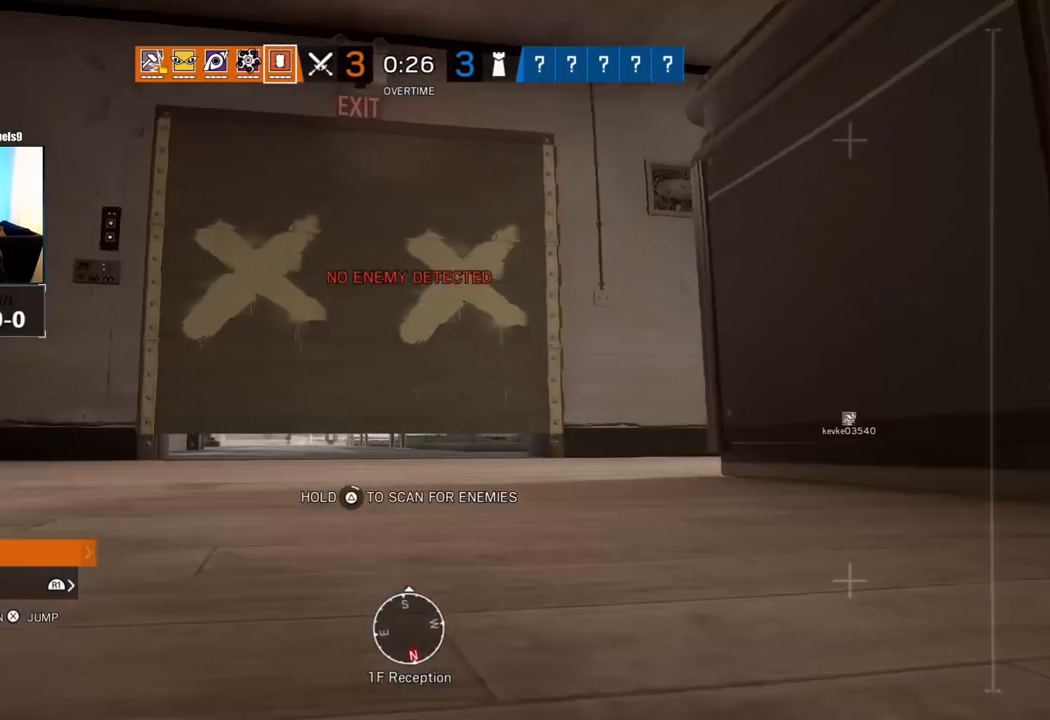
{"buttons": ["R1"], "left_stick": "down-left", "right_stick": "right", "events": [[83, "right_stick", "center"], [267, "TRIANGLE", "up"], [367, "left_stick", "left"], [367, "right_stick", "down-right"], [417, "right_stick", "right"], [433, "left_stick", "down-left"]]}
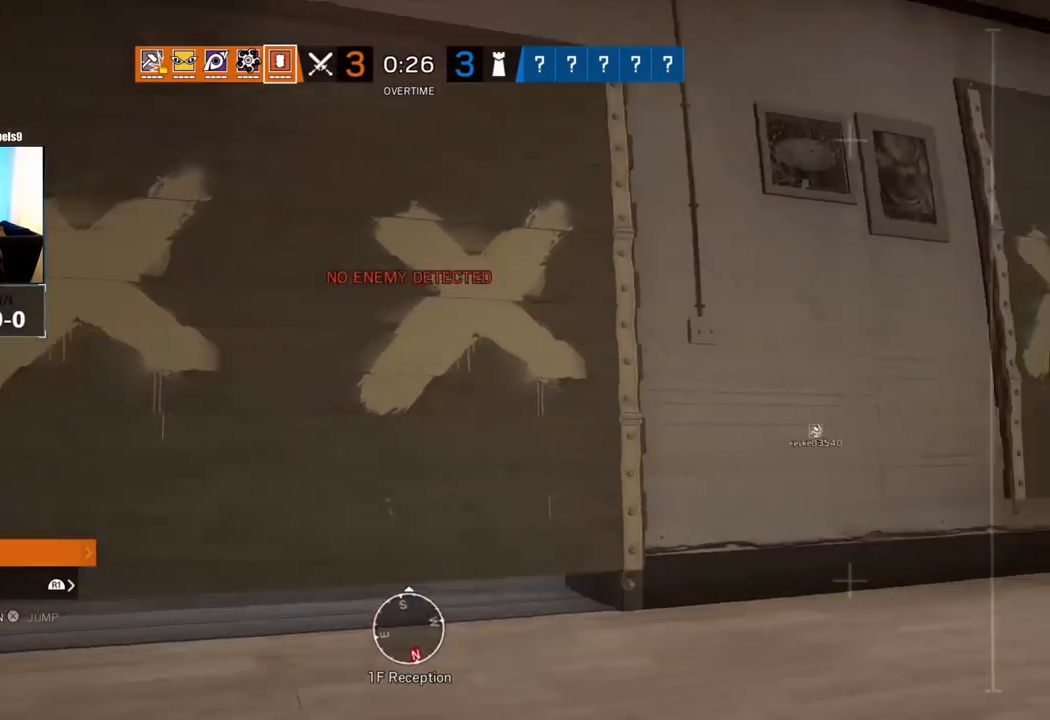
{"buttons": ["TRIANGLE", "R1"], "left_stick": "down", "right_stick": "center", "events": [[33, "TRIANGLE", "down"], [100, "left_stick", "down"], [200, "right_stick", "center"]]}
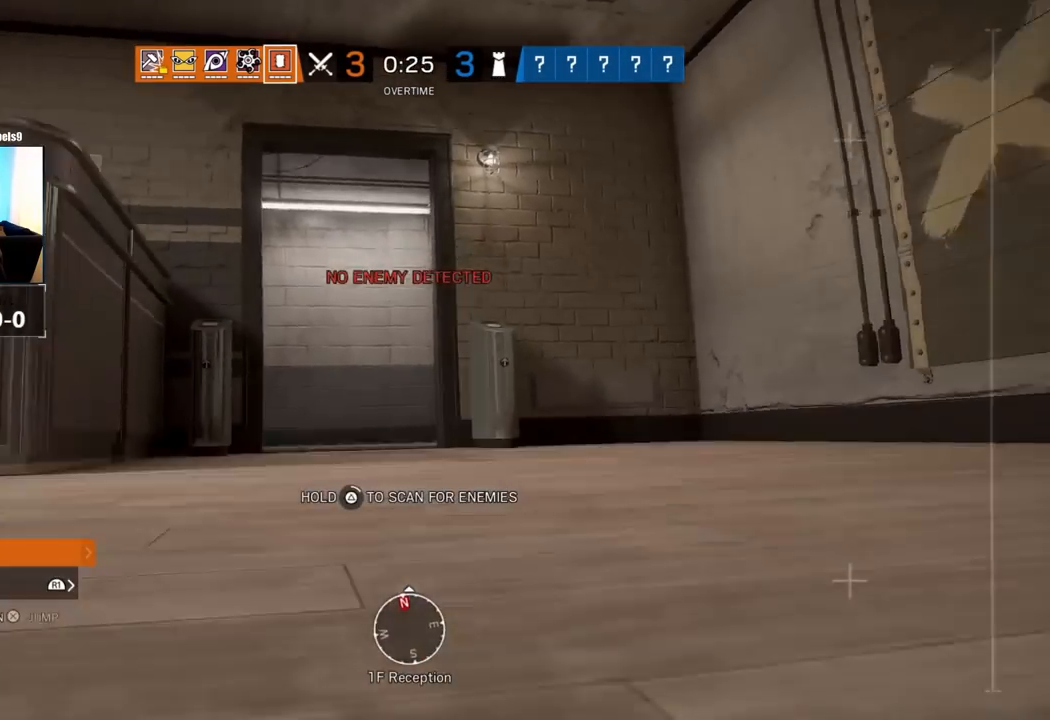
{"buttons": ["TRIANGLE", "R1"], "left_stick": "center", "right_stick": "center", "events": [[333, "left_stick", "center"]]}
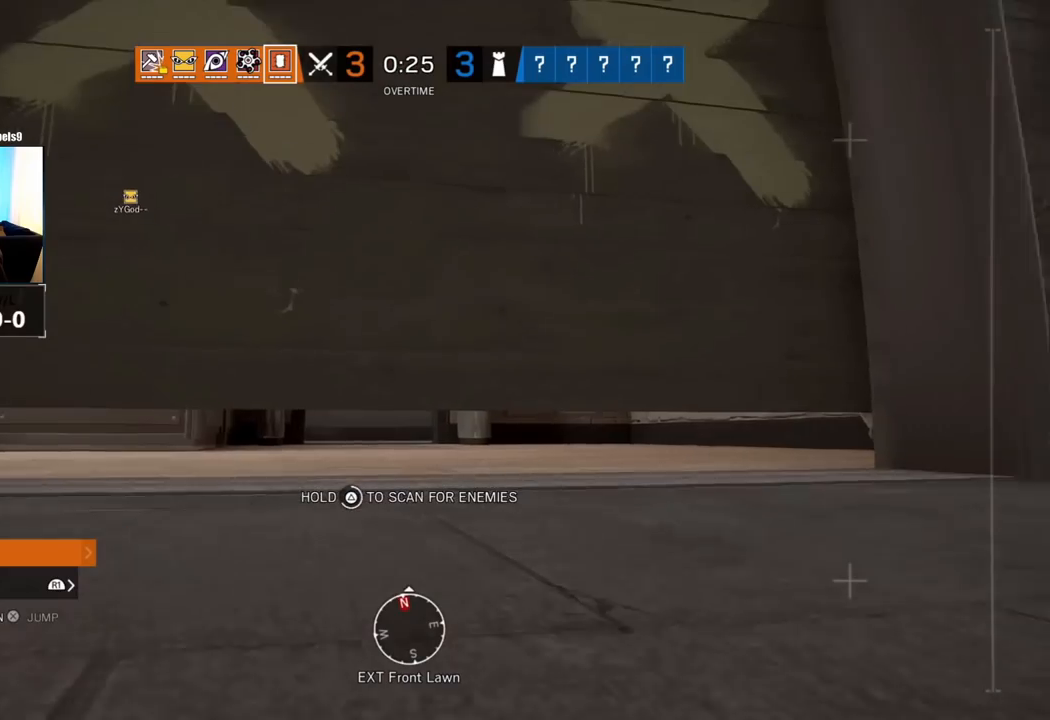
{"buttons": ["TRIANGLE", "R1"], "left_stick": "center", "right_stick": "center", "events": []}
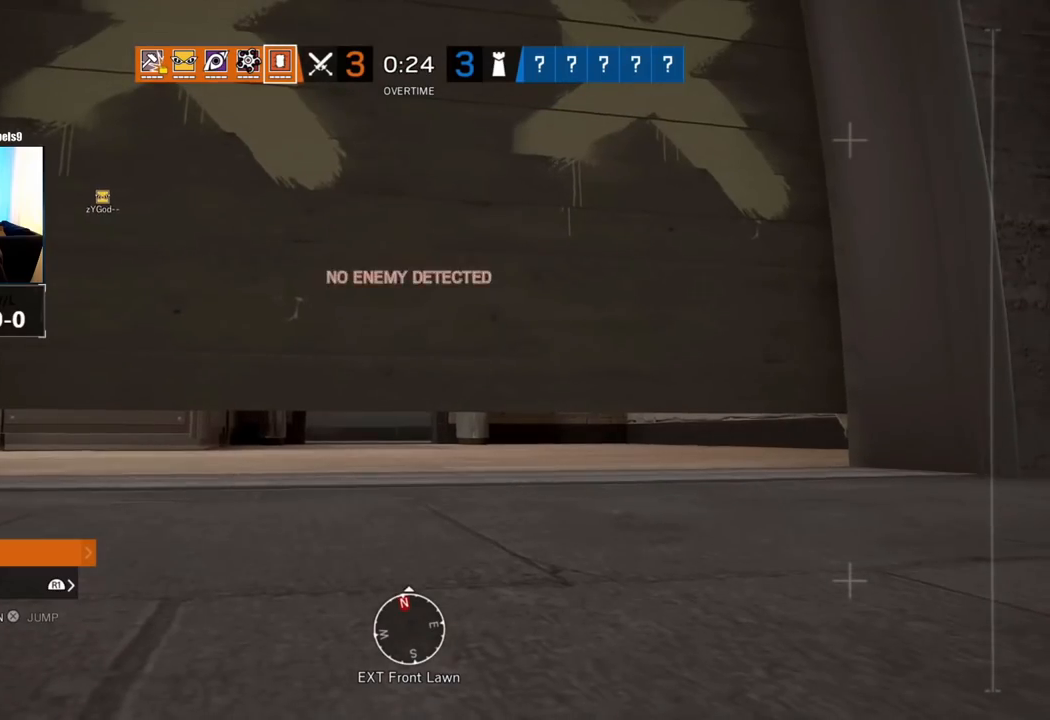
{"buttons": ["TRIANGLE", "R1"], "left_stick": "up", "right_stick": "center", "events": [[33, "right_stick", "left"], [67, "TRIANGLE", "up"], [167, "left_stick", "up-right"], [217, "left_stick", "up"], [250, "TRIANGLE", "down"], [283, "right_stick", "center"]]}